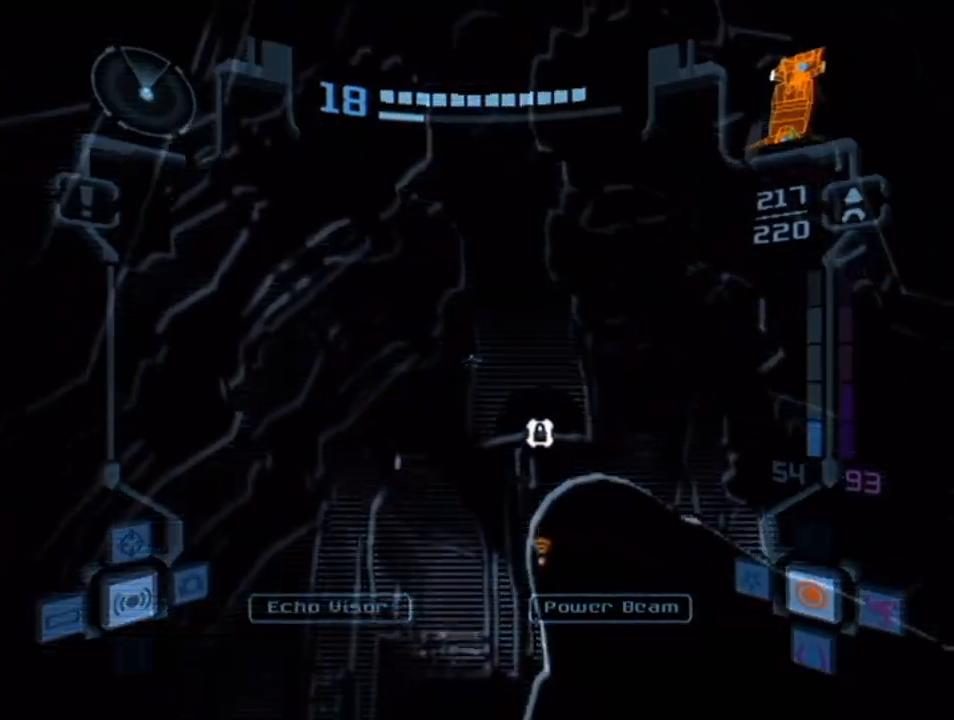
Gameplay with a controller (Nintendo layout); each line is a JSON object with the inputs held at the frame after it. "events" lists button and stick changes between this image and that frame as [ms after this image, input, new state], when the widget could be followed in between. Not read: L3 R3.
{"buttons": ["L1"], "left_stick": "down-left", "right_stick": "center", "events": [[183, "left_stick", "down-left"]]}
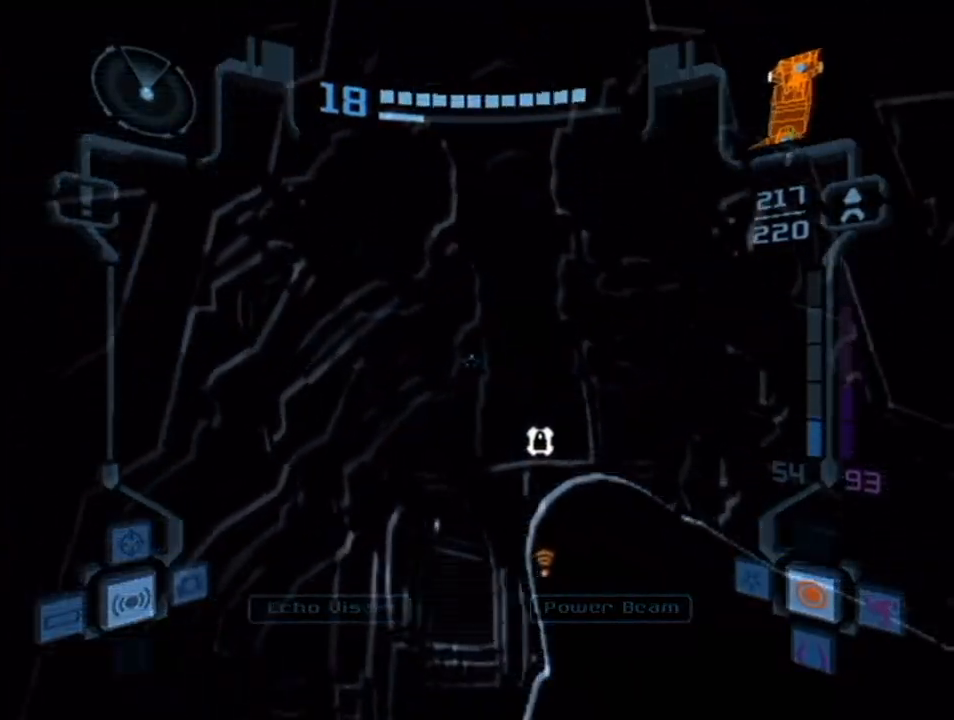
{"buttons": ["L1"], "left_stick": "up-right", "right_stick": "center", "events": [[67, "L1", "up"], [100, "left_stick", "up-right"], [283, "L1", "down"]]}
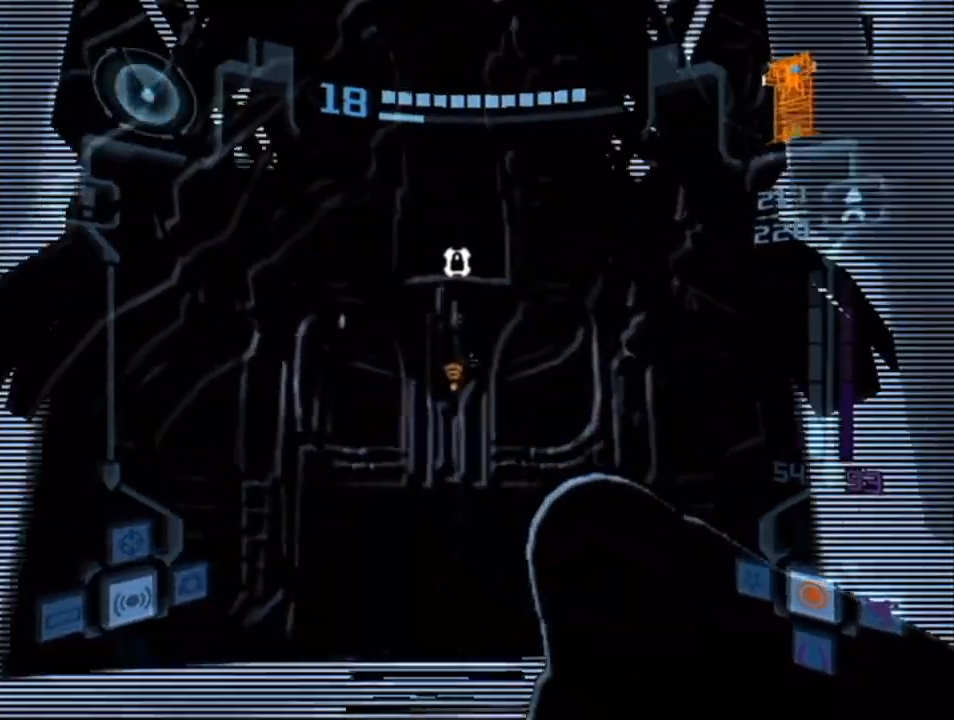
{"buttons": ["L1"], "left_stick": "up-right", "right_stick": "center", "events": [[67, "B", "down"], [217, "B", "up"]]}
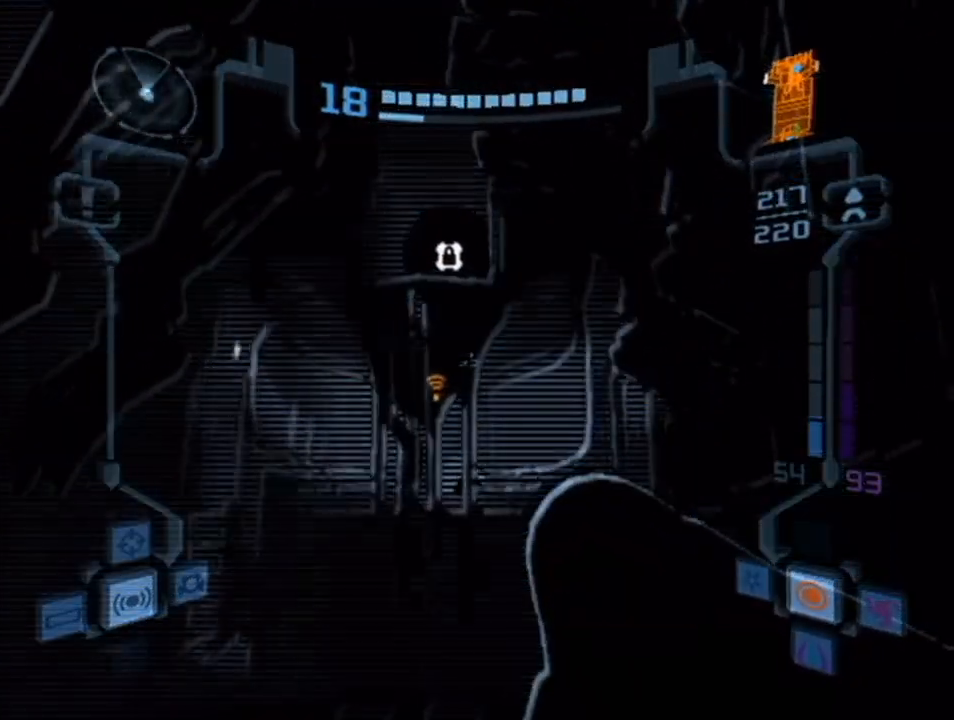
{"buttons": ["L1"], "left_stick": "up-right", "right_stick": "center", "events": []}
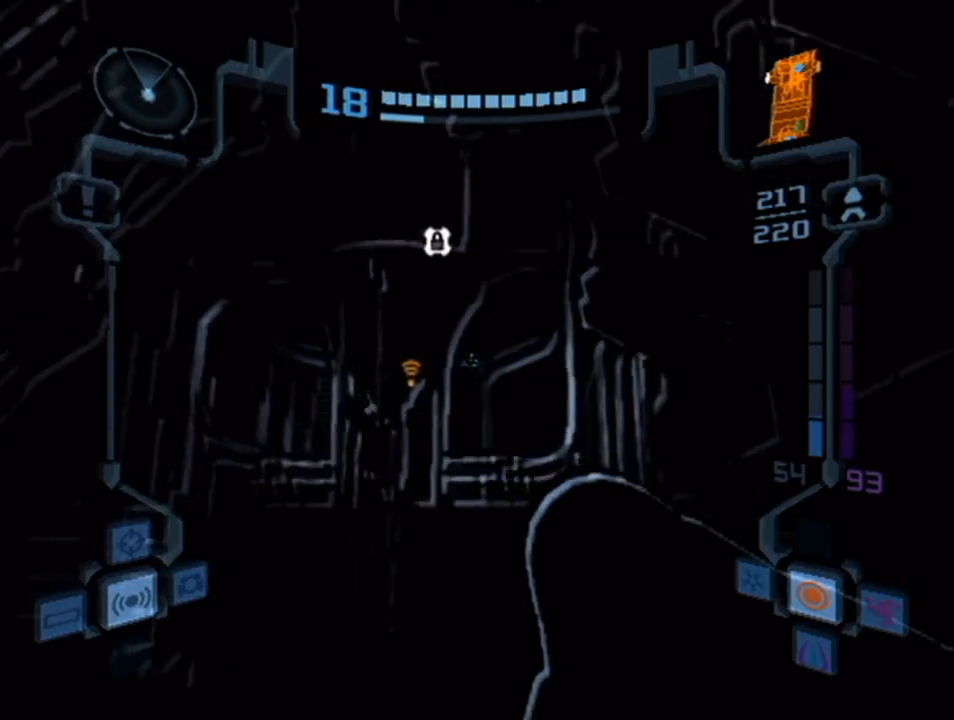
{"buttons": ["L1"], "left_stick": "up-right", "right_stick": "center", "events": []}
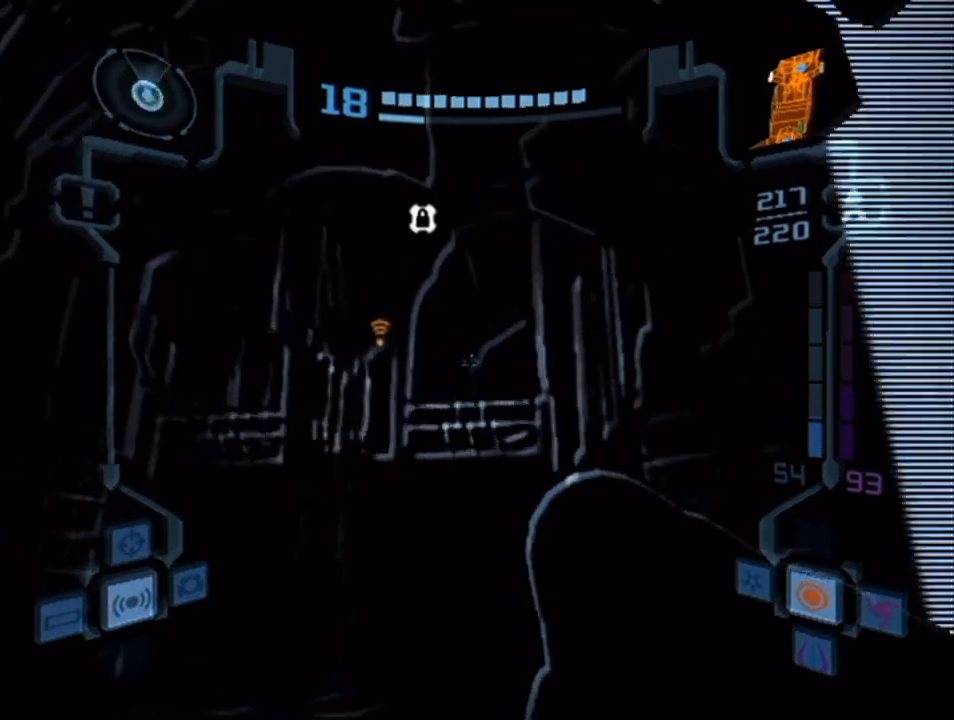
{"buttons": ["L1"], "left_stick": "up-right", "right_stick": "center", "events": []}
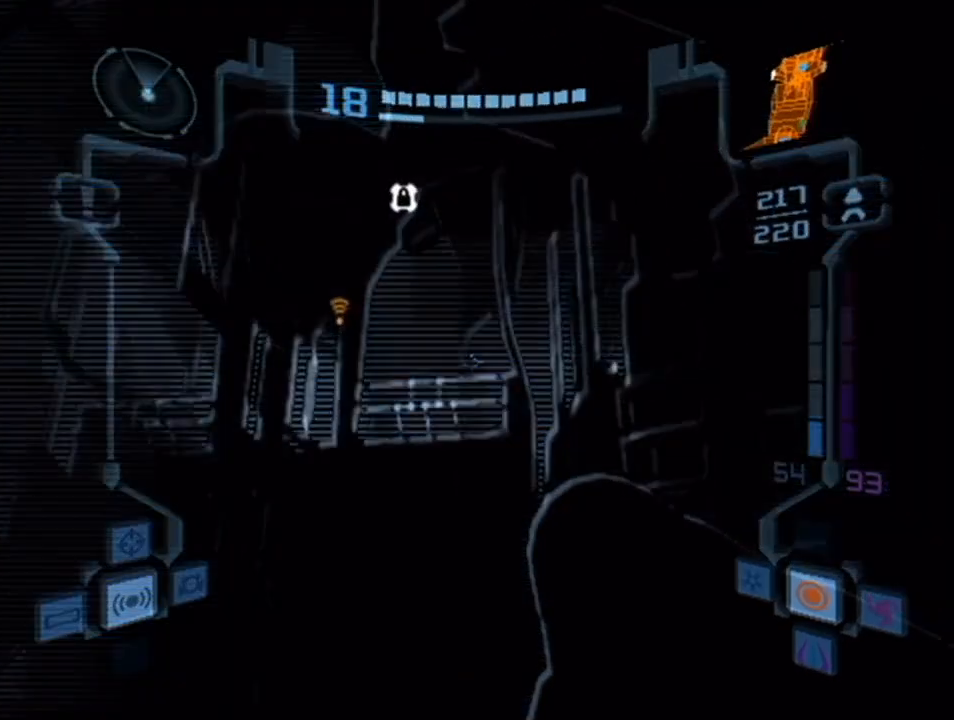
{"buttons": ["L1"], "left_stick": "up-right", "right_stick": "center", "events": []}
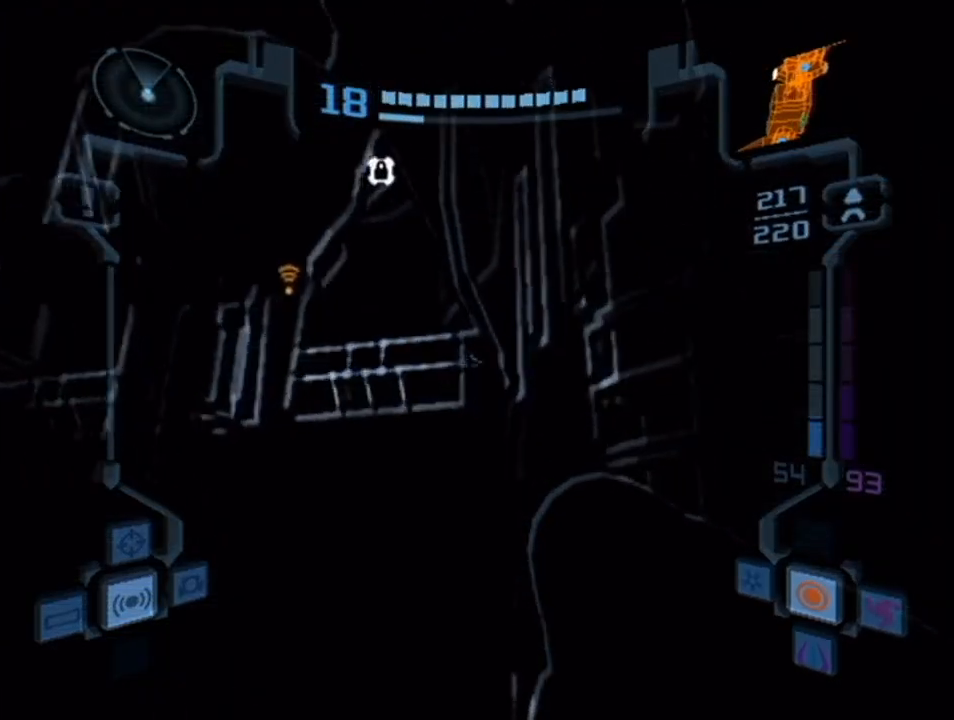
{"buttons": ["L1", "R1"], "left_stick": "down-right", "right_stick": "center", "events": [[67, "left_stick", "up-left"], [83, "R1", "down"], [133, "B", "down"], [167, "left_stick", "down-left"], [183, "B", "up"], [500, "left_stick", "down-right"]]}
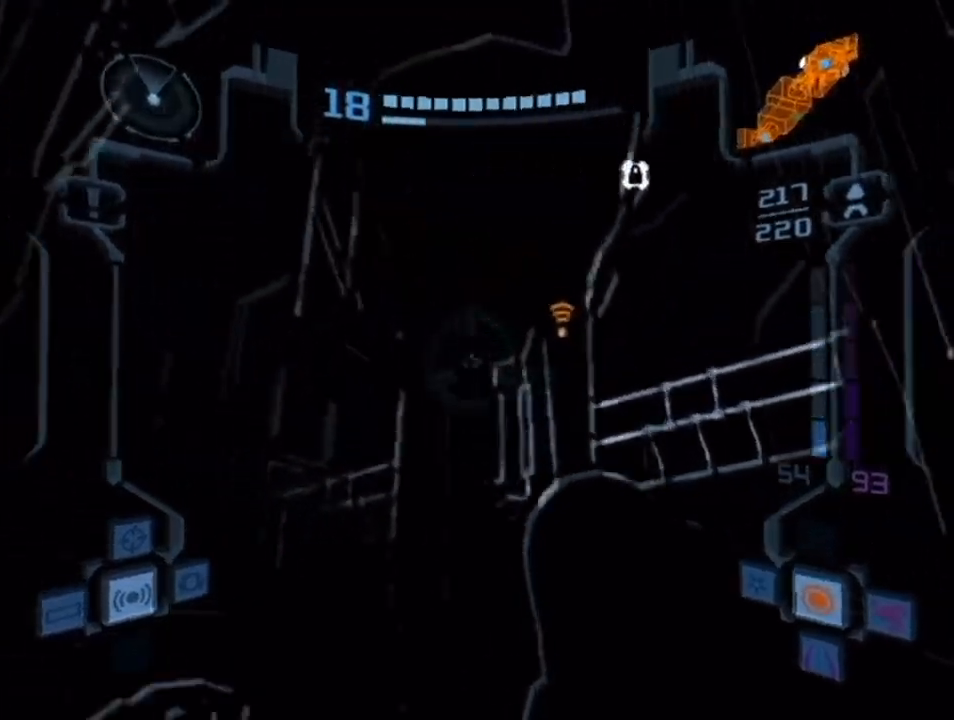
{"buttons": ["A", "L1"], "left_stick": "down-right", "right_stick": "center", "events": [[67, "R1", "up"], [67, "left_stick", "right"], [467, "left_stick", "down-right"], [500, "A", "down"]]}
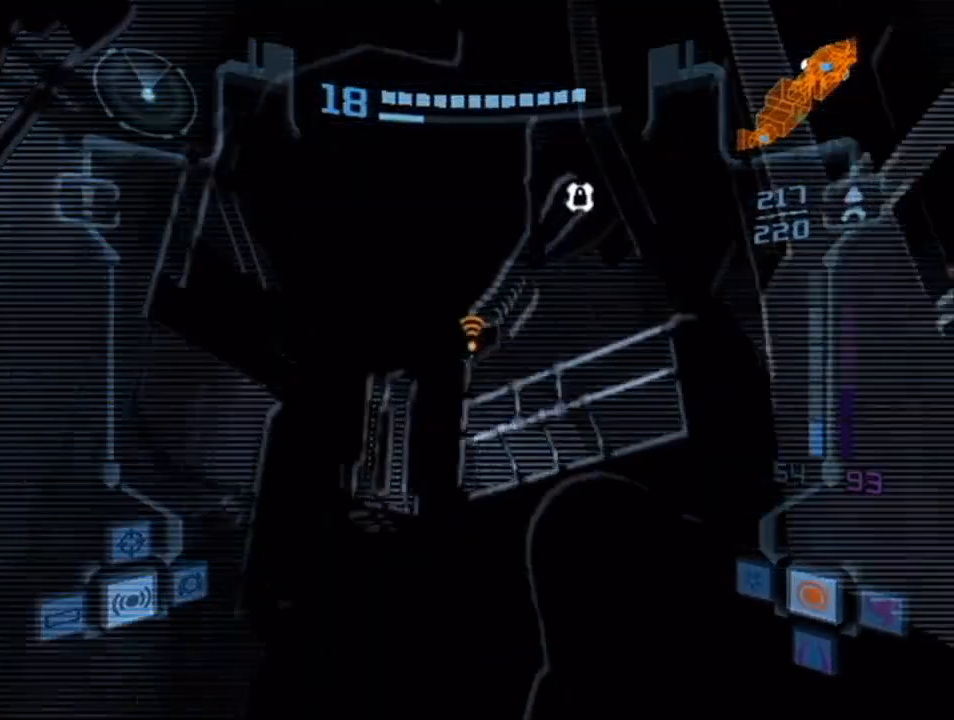
{"buttons": ["B", "L1"], "left_stick": "down-left", "right_stick": "center", "events": [[100, "A", "up"], [150, "A", "down"], [217, "A", "up"], [283, "A", "down"], [333, "A", "up"], [333, "left_stick", "down-left"], [467, "B", "down"]]}
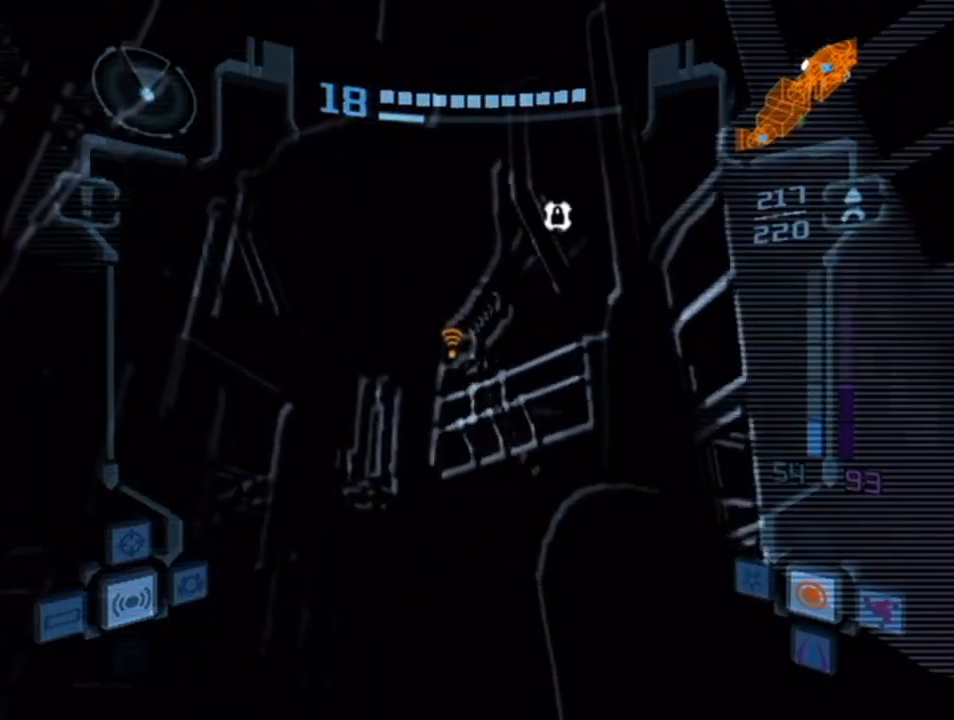
{"buttons": ["A", "L1"], "left_stick": "up-left", "right_stick": "center", "events": [[33, "B", "up"], [33, "left_stick", "center"], [117, "A", "down"], [183, "A", "up"], [250, "A", "down"], [283, "A", "up"], [367, "A", "down"], [433, "A", "up"], [467, "left_stick", "up-left"], [500, "A", "down"]]}
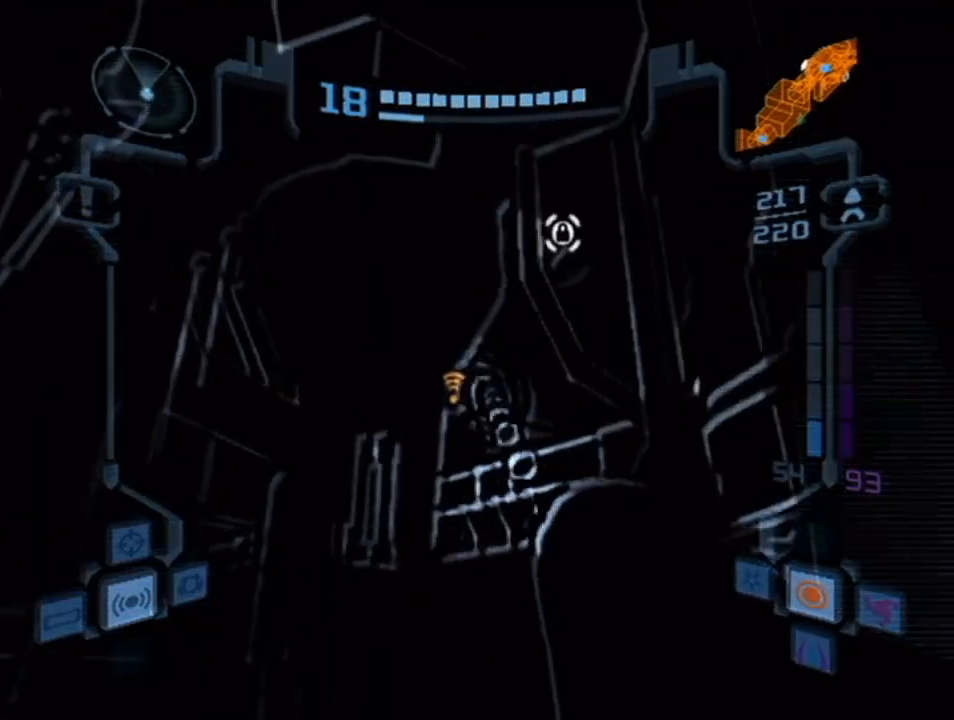
{"buttons": ["L1"], "left_stick": "left", "right_stick": "center", "events": [[67, "A", "up"], [133, "A", "down"], [183, "A", "up"], [283, "left_stick", "left"]]}
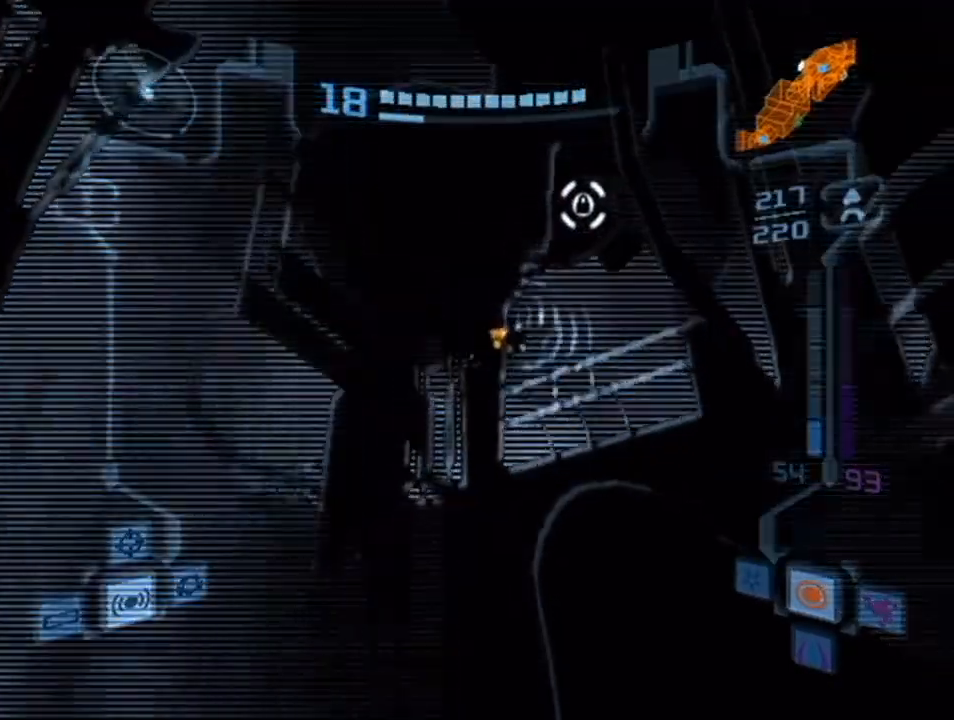
{"buttons": ["L1", "R1"], "left_stick": "up-left", "right_stick": "center", "events": [[33, "B", "down"], [50, "R1", "down"], [183, "B", "up"], [333, "X", "down"], [433, "left_stick", "up-left"], [467, "X", "up"]]}
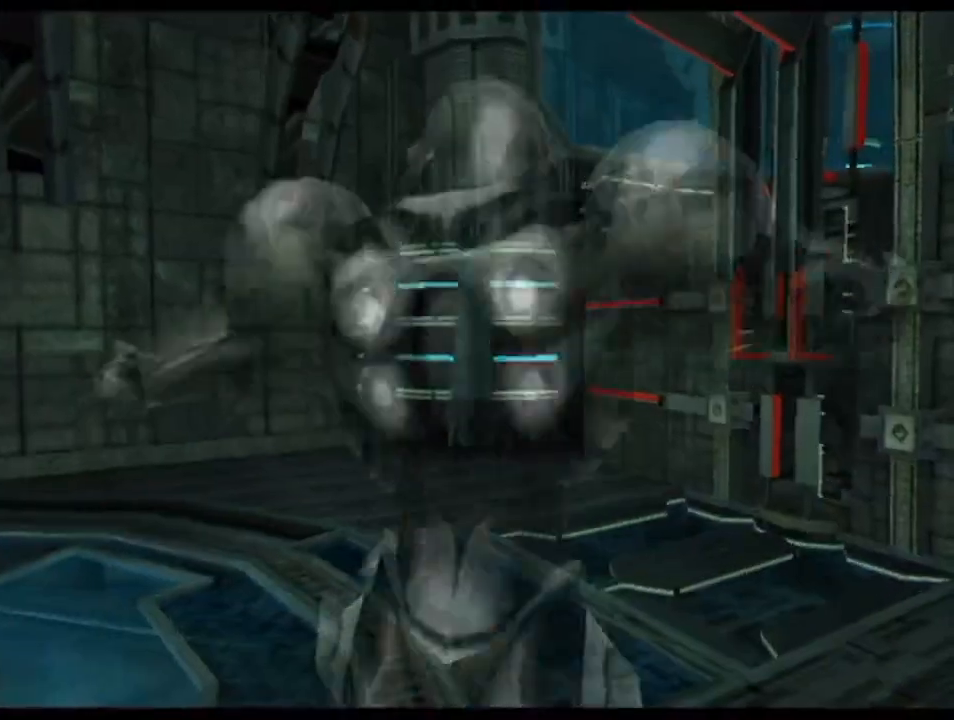
{"buttons": [], "left_stick": "left", "right_stick": "center", "events": [[350, "L1", "up"], [367, "R1", "up"], [367, "left_stick", "left"]]}
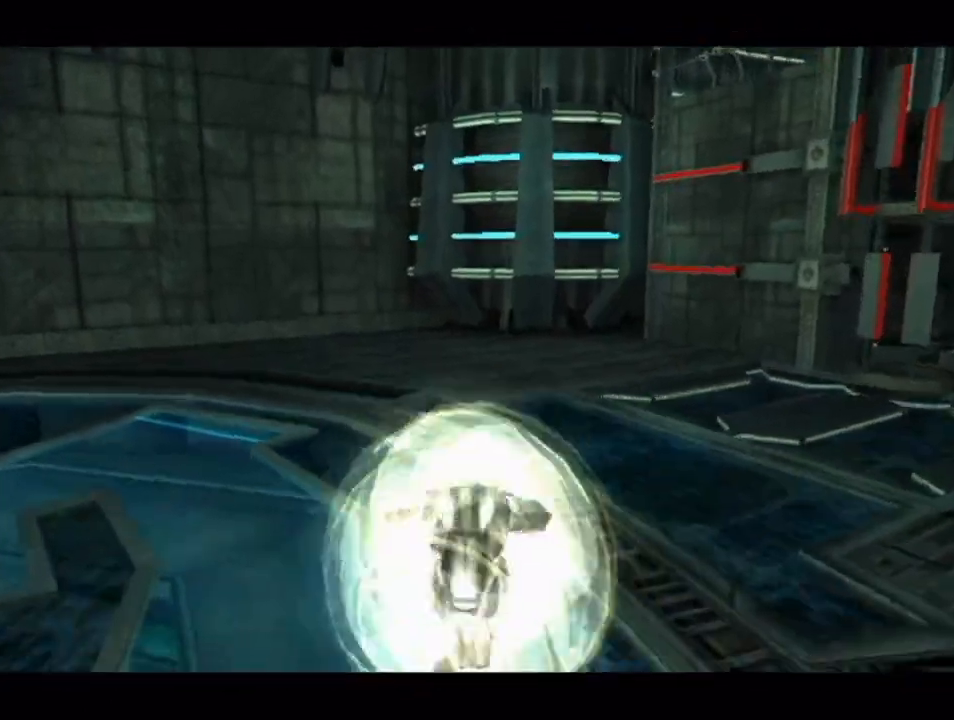
{"buttons": ["L1"], "left_stick": "left", "right_stick": "center", "events": [[400, "L1", "down"]]}
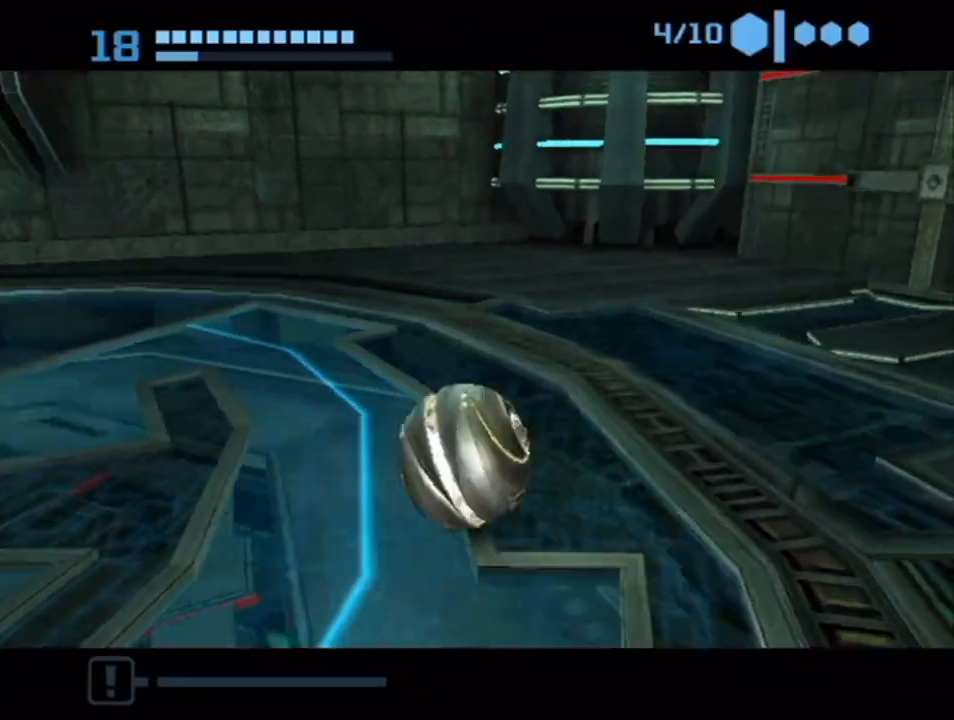
{"buttons": [], "left_stick": "up-left", "right_stick": "center", "events": [[217, "L1", "up"], [250, "left_stick", "up-left"]]}
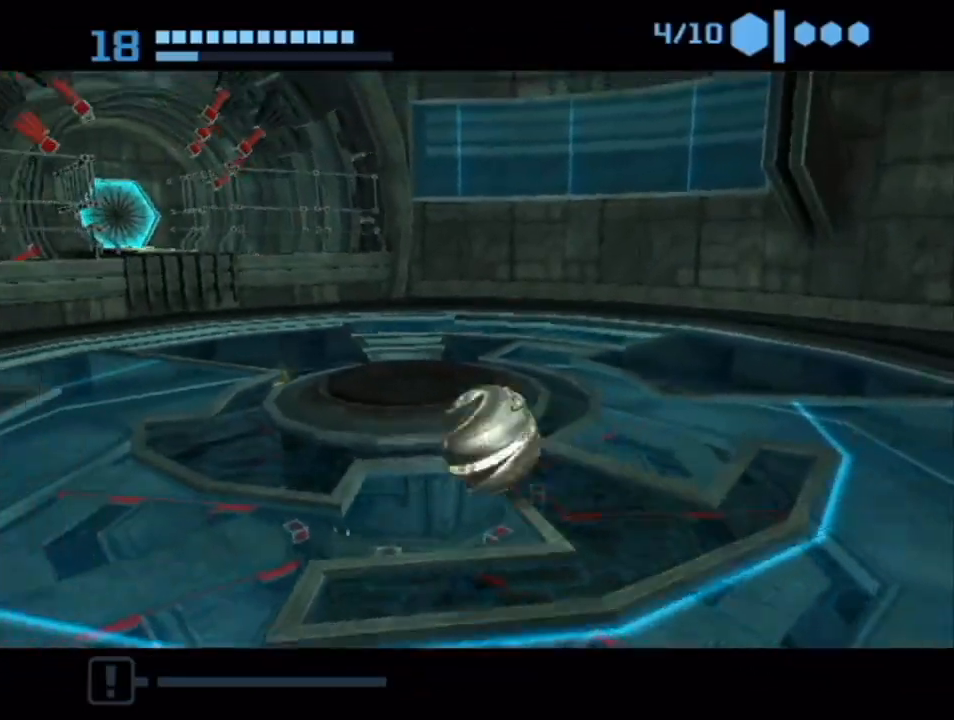
{"buttons": [], "left_stick": "center", "right_stick": "center", "events": [[83, "left_stick", "up-right"], [283, "left_stick", "down-left"], [500, "left_stick", "center"]]}
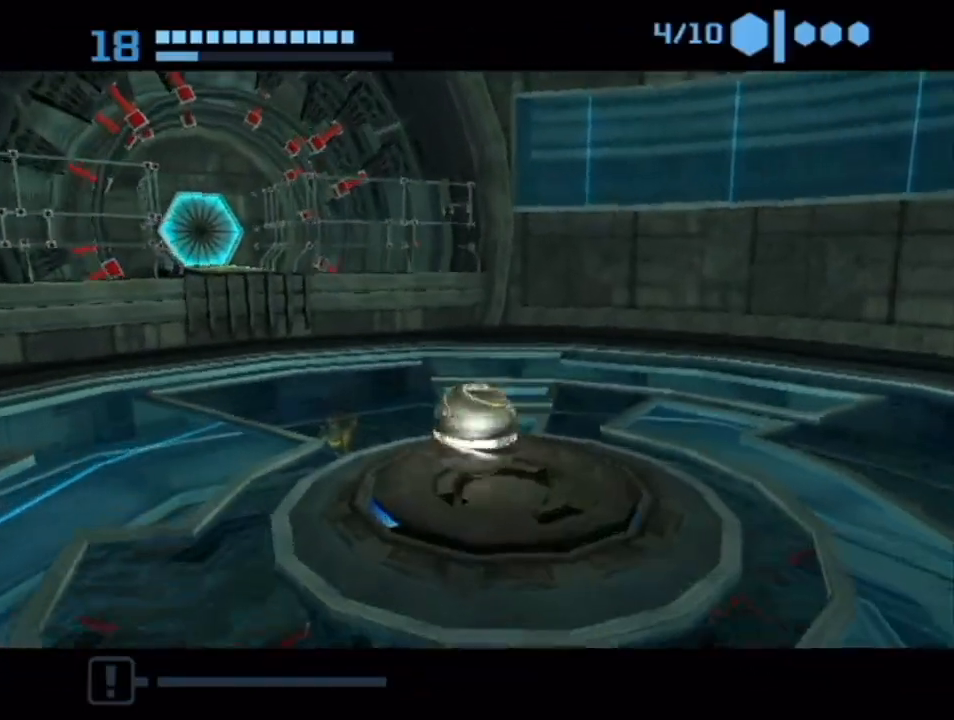
{"buttons": [], "left_stick": "down-right", "right_stick": "center", "events": [[383, "left_stick", "down-right"]]}
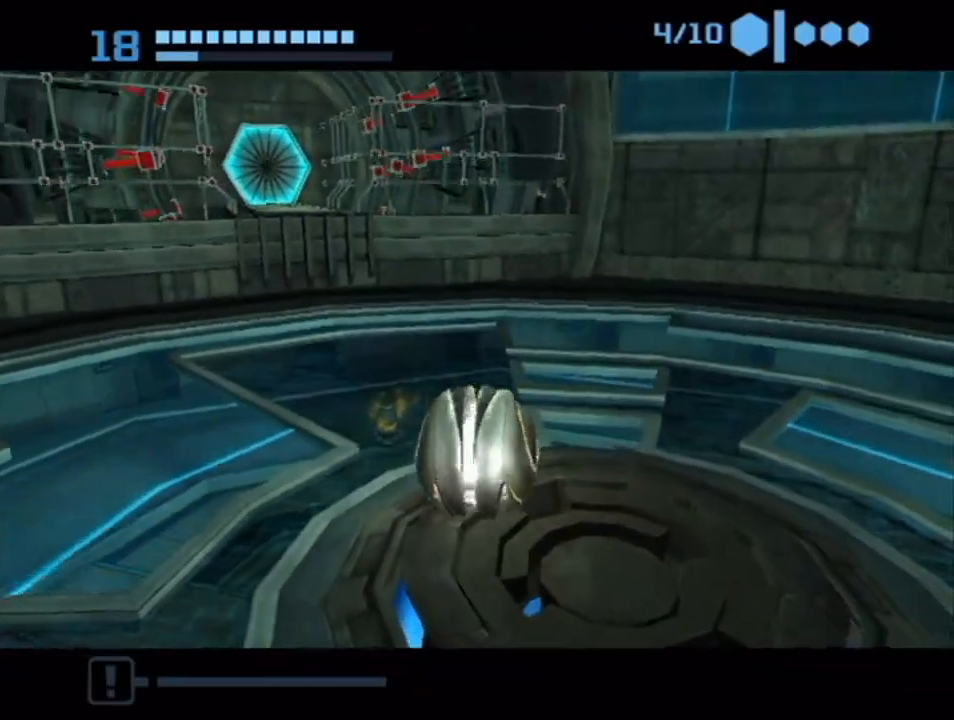
{"buttons": [], "left_stick": "down-right", "right_stick": "center", "events": [[350, "X", "down"], [500, "X", "up"]]}
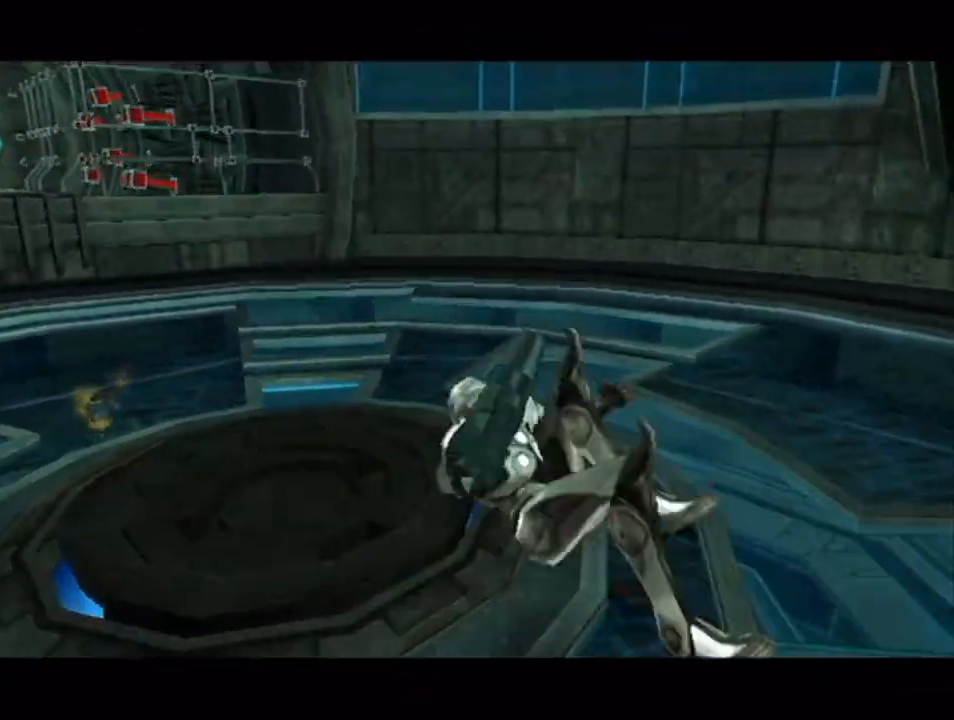
{"buttons": [], "left_stick": "center", "right_stick": "center", "events": [[67, "left_stick", "center"]]}
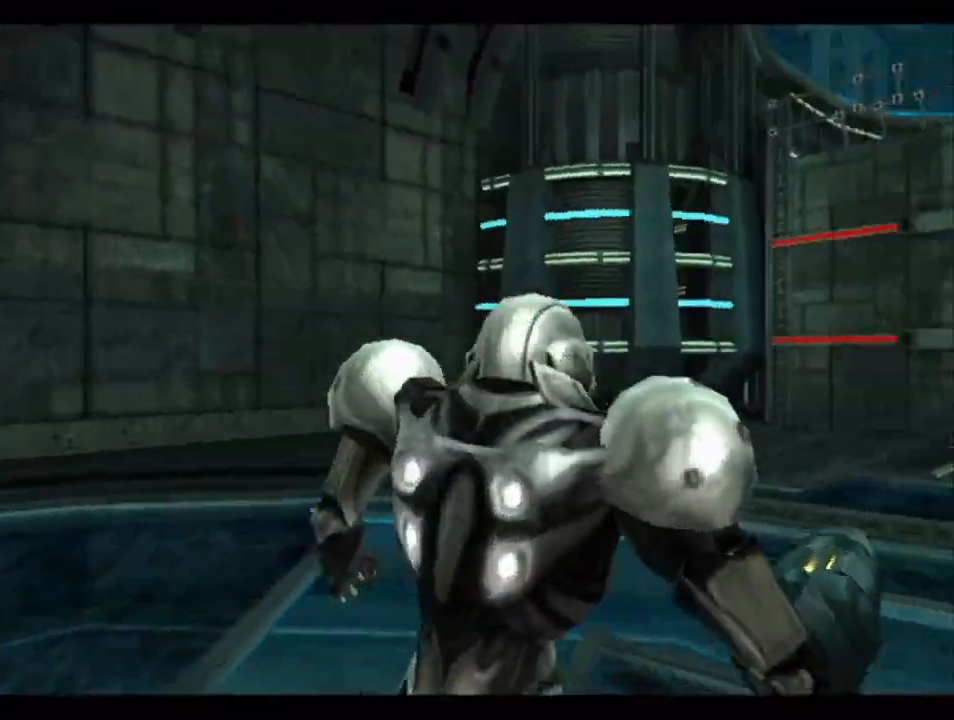
{"buttons": ["L1"], "left_stick": "center", "right_stick": "center", "events": [[467, "L1", "down"]]}
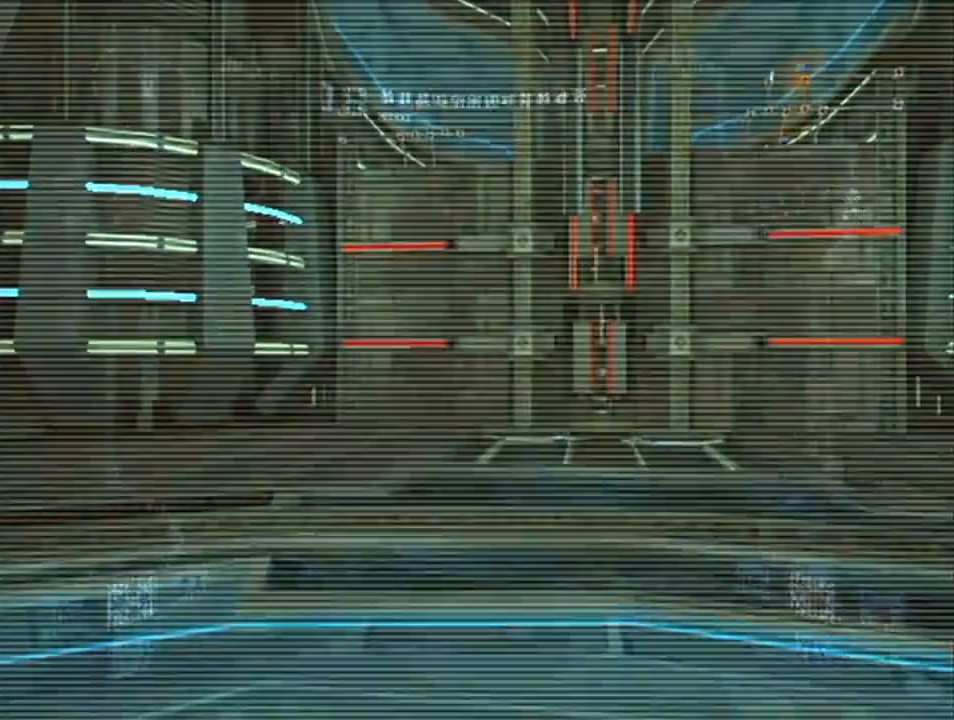
{"buttons": ["L1", "R1"], "left_stick": "center", "right_stick": "center", "events": [[33, "left_stick", "down"], [167, "B", "down"], [183, "R1", "down"], [283, "B", "up"], [383, "left_stick", "center"]]}
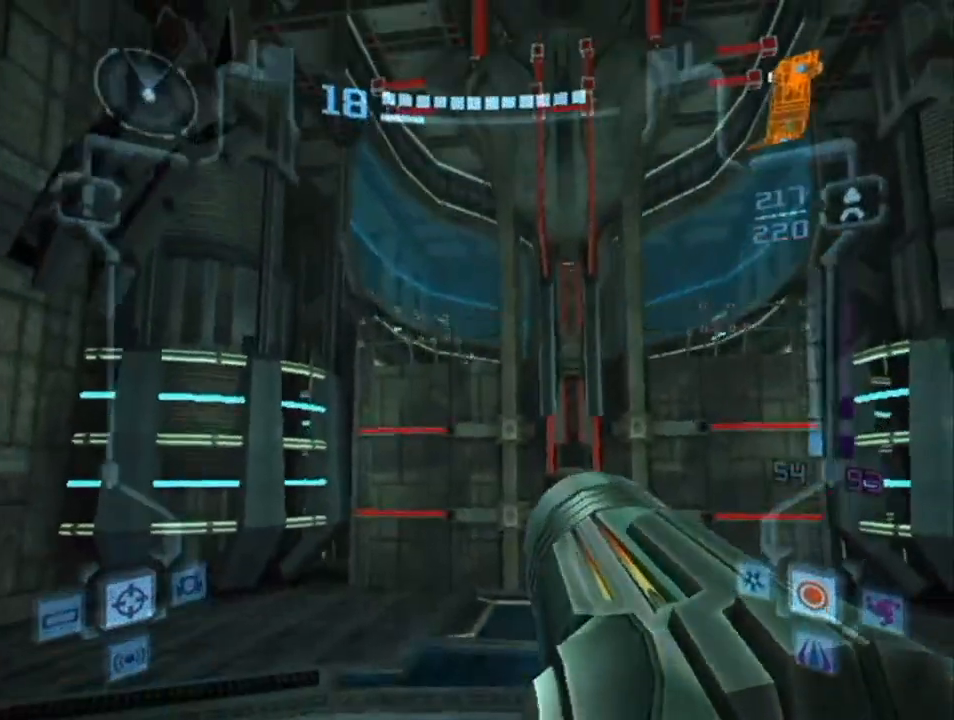
{"buttons": ["L1", "R1"], "left_stick": "center", "right_stick": "center", "events": [[350, "left_stick", "up"], [433, "left_stick", "center"]]}
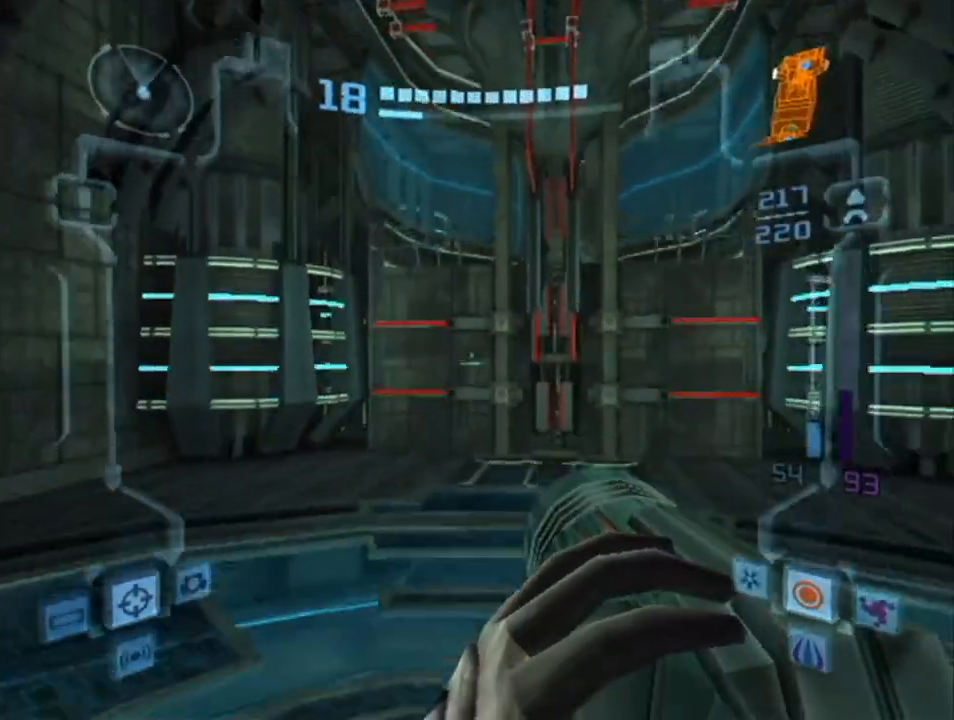
{"buttons": ["L1", "R1"], "left_stick": "up", "right_stick": "center", "events": [[67, "left_stick", "down-left"], [133, "left_stick", "down"], [350, "left_stick", "up"]]}
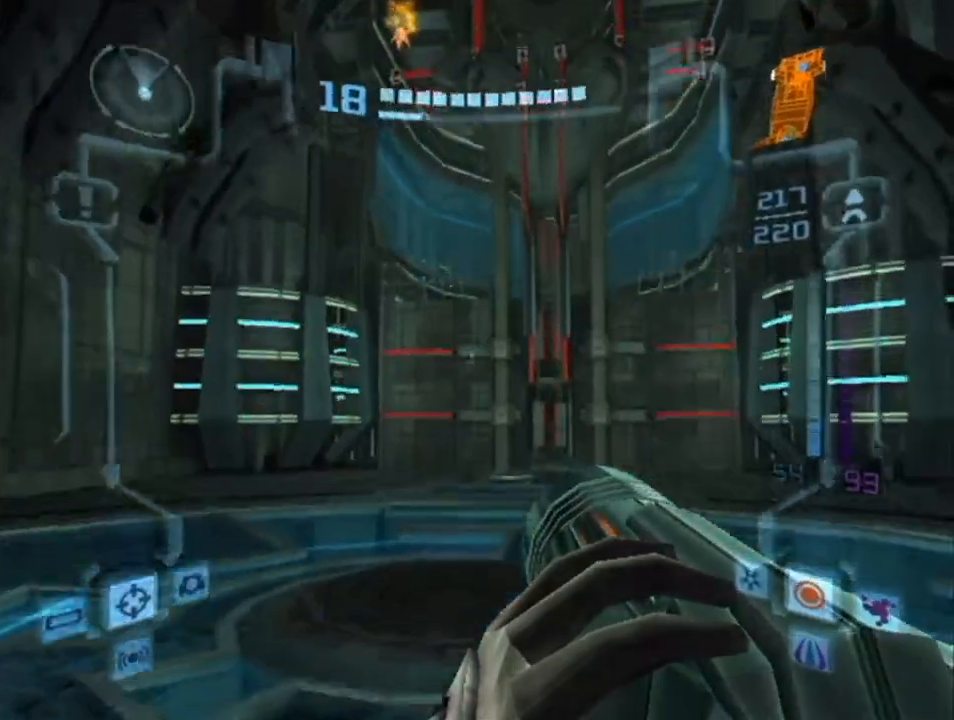
{"buttons": ["L1"], "left_stick": "down", "right_stick": "center", "events": [[217, "R1", "up"], [250, "B", "down"], [250, "left_stick", "center"], [317, "left_stick", "down"], [383, "B", "up"]]}
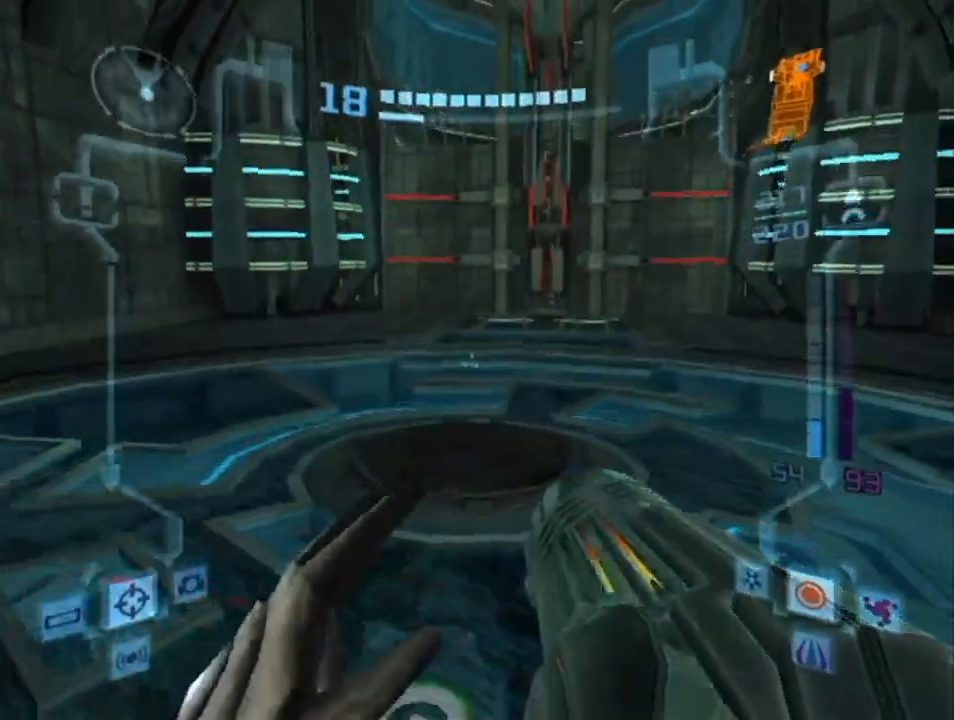
{"buttons": ["L1"], "left_stick": "down", "right_stick": "center", "events": [[50, "DPAD_LEFT", "down"], [183, "DPAD_LEFT", "up"]]}
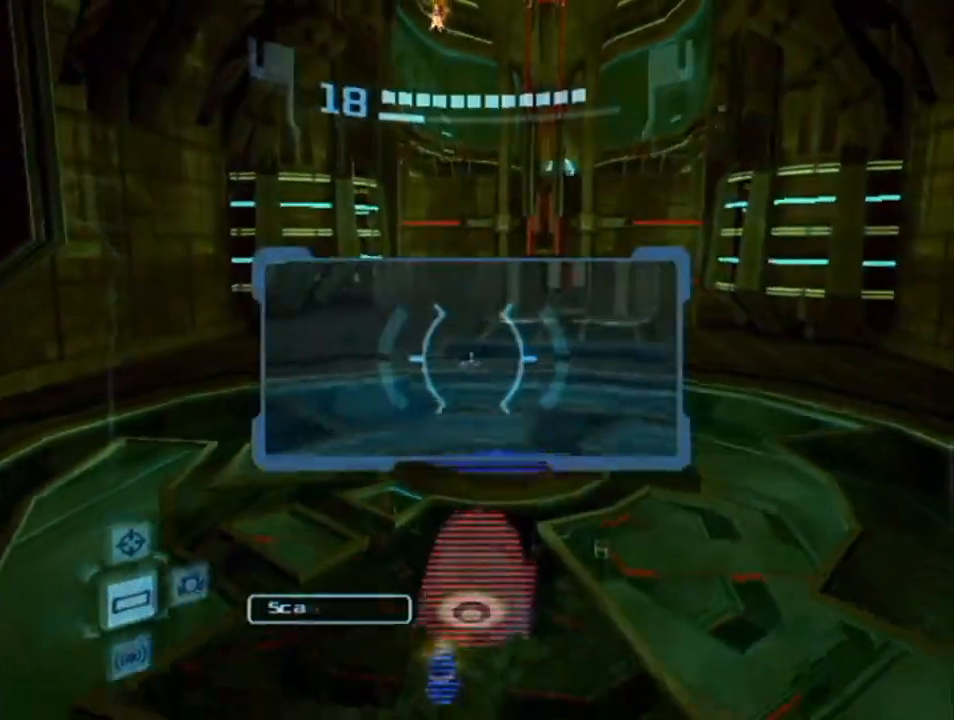
{"buttons": ["L1"], "left_stick": "down", "right_stick": "center", "events": []}
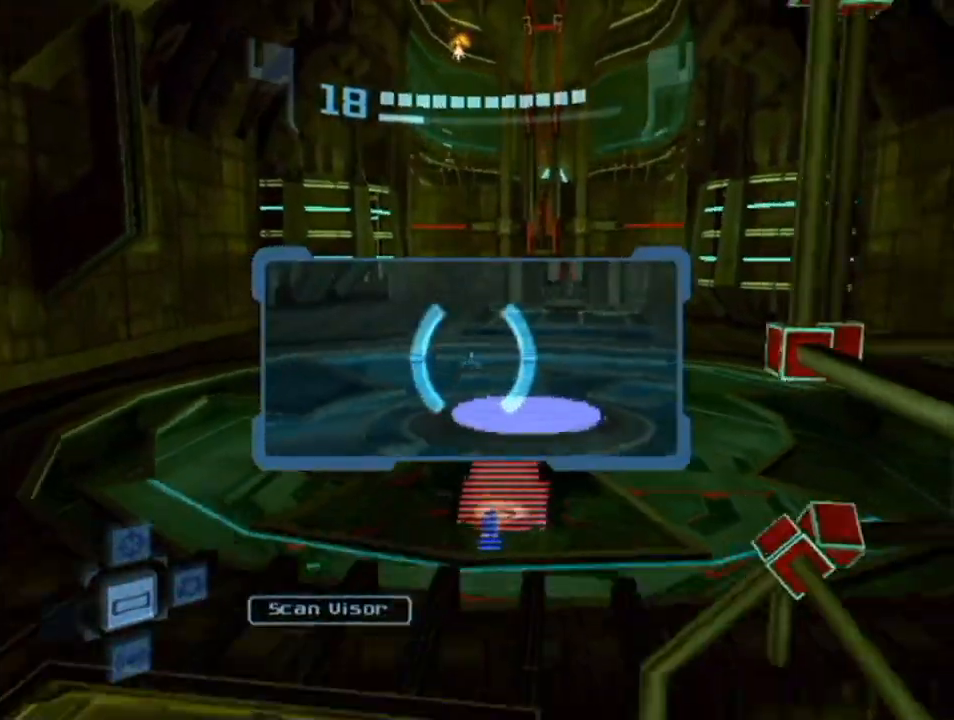
{"buttons": ["L1", "R1"], "left_stick": "left", "right_stick": "center", "events": [[217, "left_stick", "center"], [283, "A", "down"], [417, "A", "up"], [417, "R1", "down"], [433, "left_stick", "left"]]}
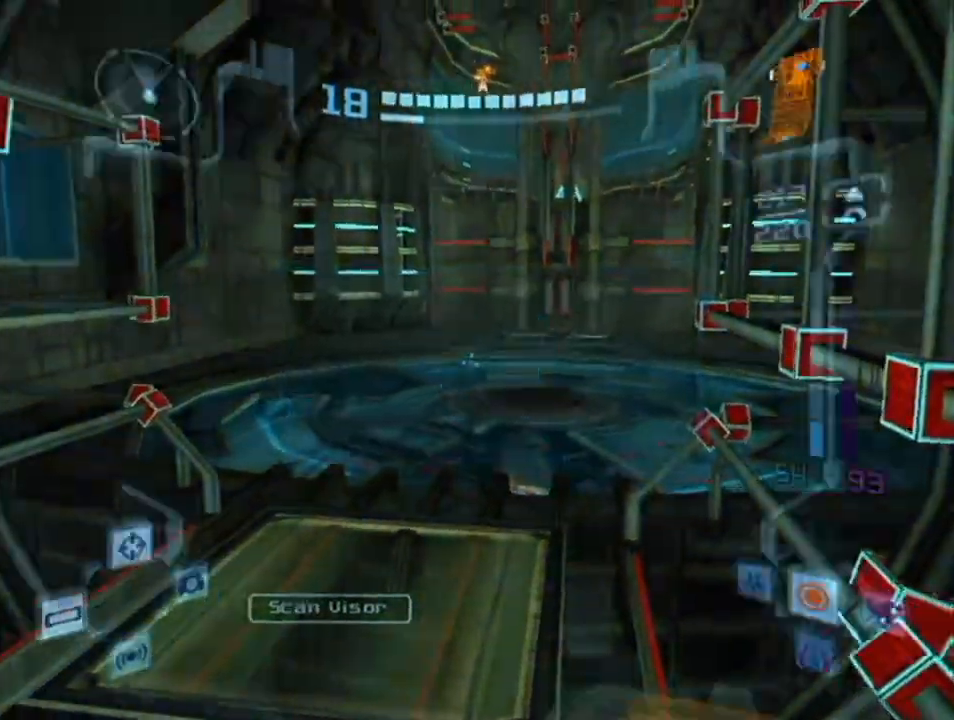
{"buttons": ["L1", "R1"], "left_stick": "left", "right_stick": "center", "events": []}
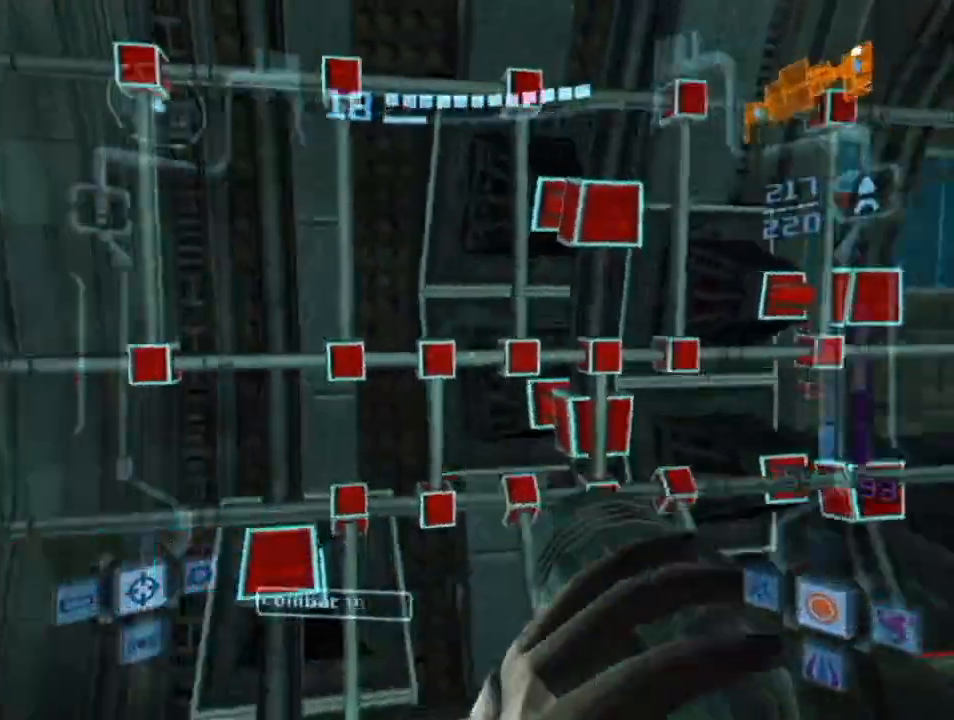
{"buttons": ["L1", "R1"], "left_stick": "left", "right_stick": "center", "events": []}
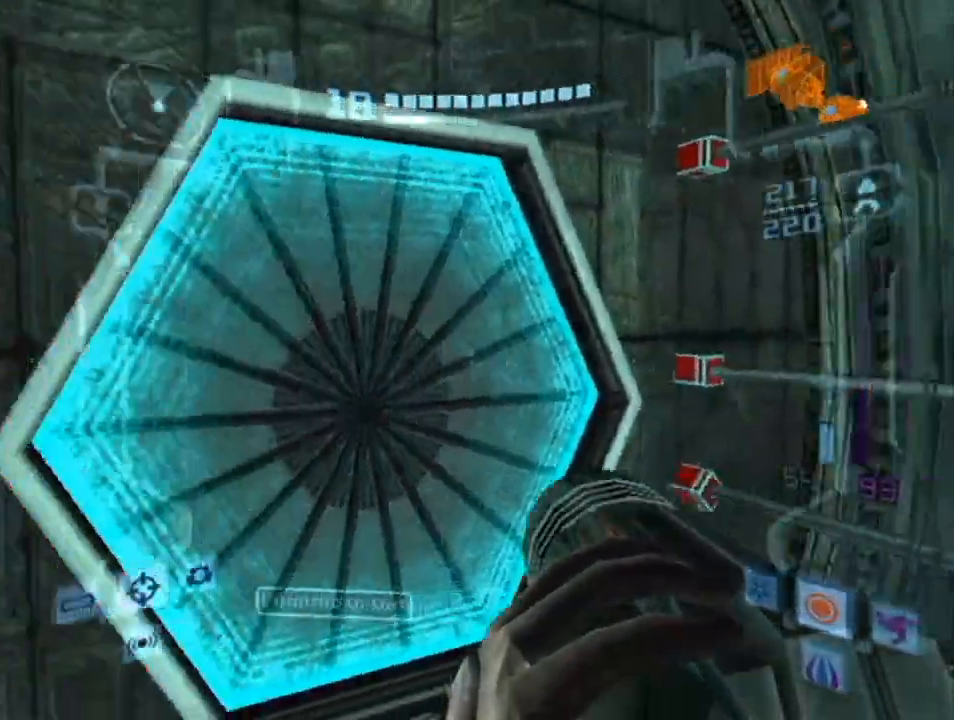
{"buttons": ["L1", "R1"], "left_stick": "center", "right_stick": "center", "events": [[33, "A", "down"], [67, "left_stick", "center"], [167, "A", "up"]]}